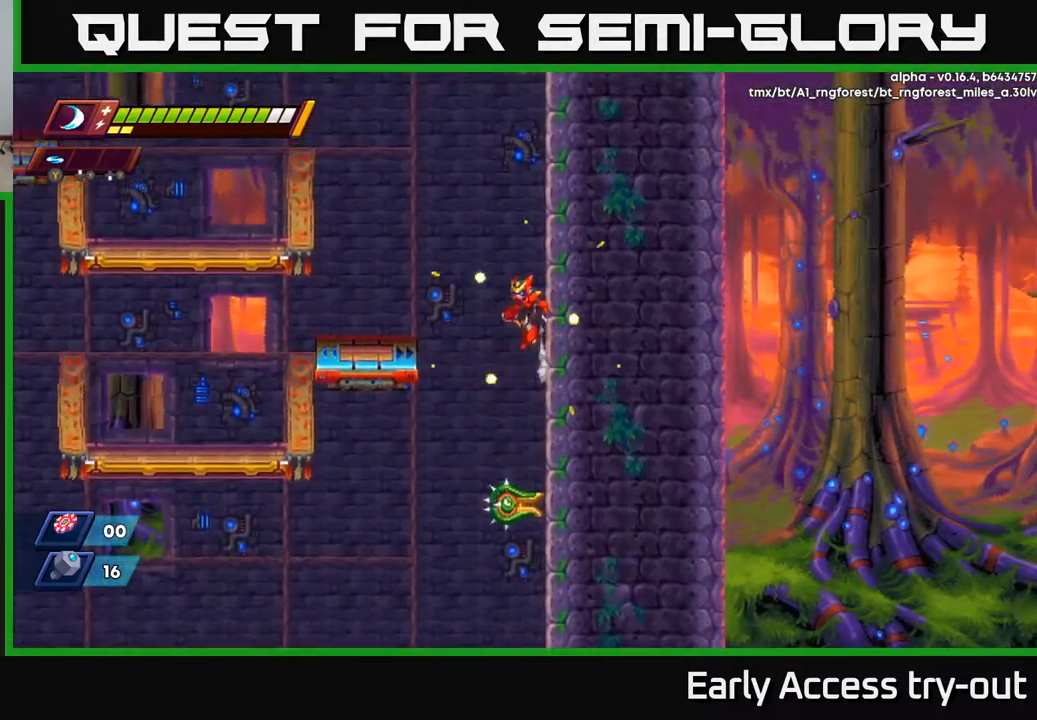
Gameplay with a controller (Xbox layout); each line is a JSON object with the inputs held at the frame after it. "events" lists button and stick changes between this image and that frame as [ms after this image, input, new state], when the widget could be followed in between.
{"buttons": ["DPAD_RIGHT"], "left_stick": "center", "right_stick": "center", "events": [[17, "A", "up"]]}
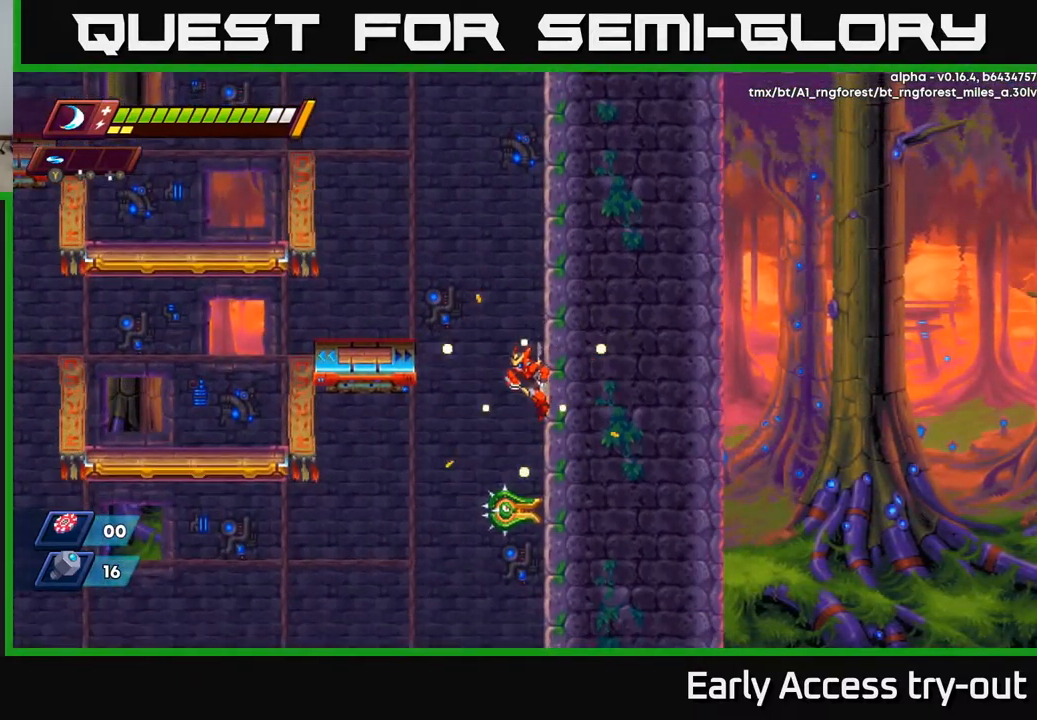
{"buttons": ["DPAD_RIGHT"], "left_stick": "center", "right_stick": "center", "events": []}
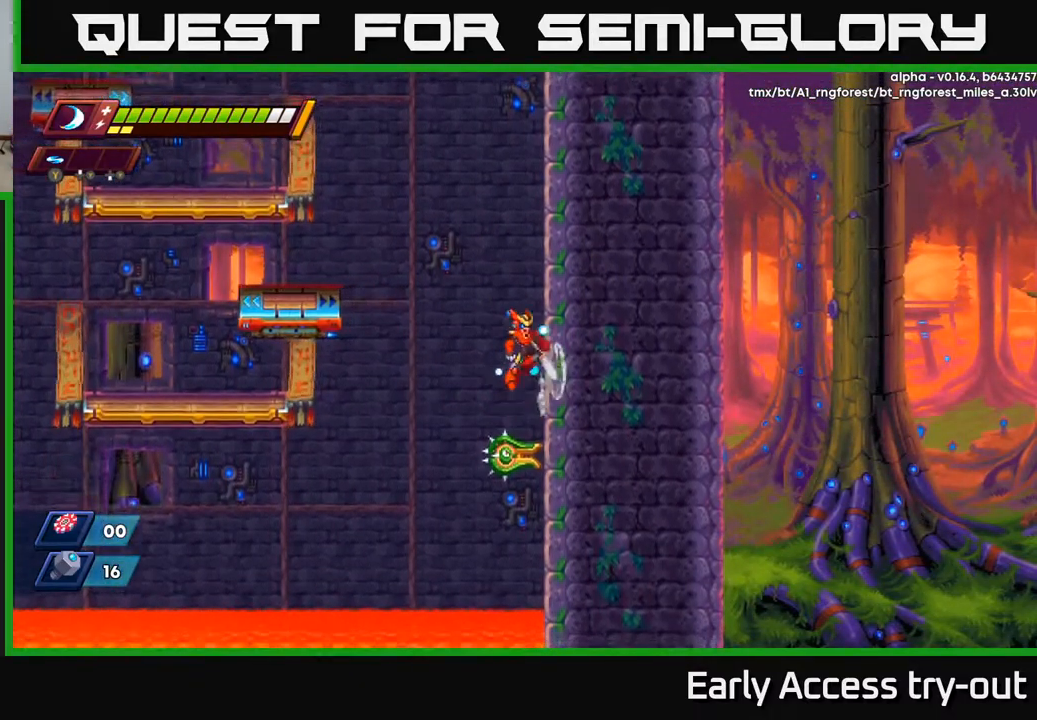
{"buttons": ["A", "DPAD_RIGHT"], "left_stick": "center", "right_stick": "center", "events": [[17, "A", "down"], [283, "A", "up"], [450, "A", "down"]]}
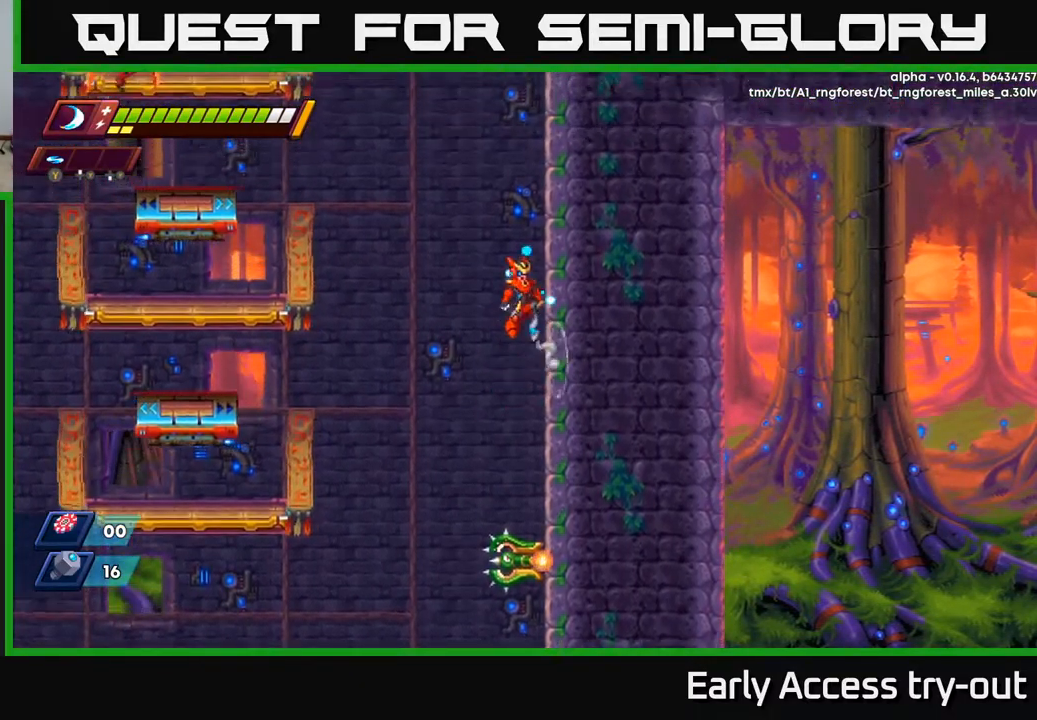
{"buttons": ["DPAD_UP", "DPAD_LEFT"], "left_stick": "center", "right_stick": "center", "events": [[83, "A", "up"], [250, "A", "down"], [317, "DPAD_RIGHT", "up"], [350, "DPAD_LEFT", "down"], [367, "DPAD_UP", "down"], [500, "A", "up"]]}
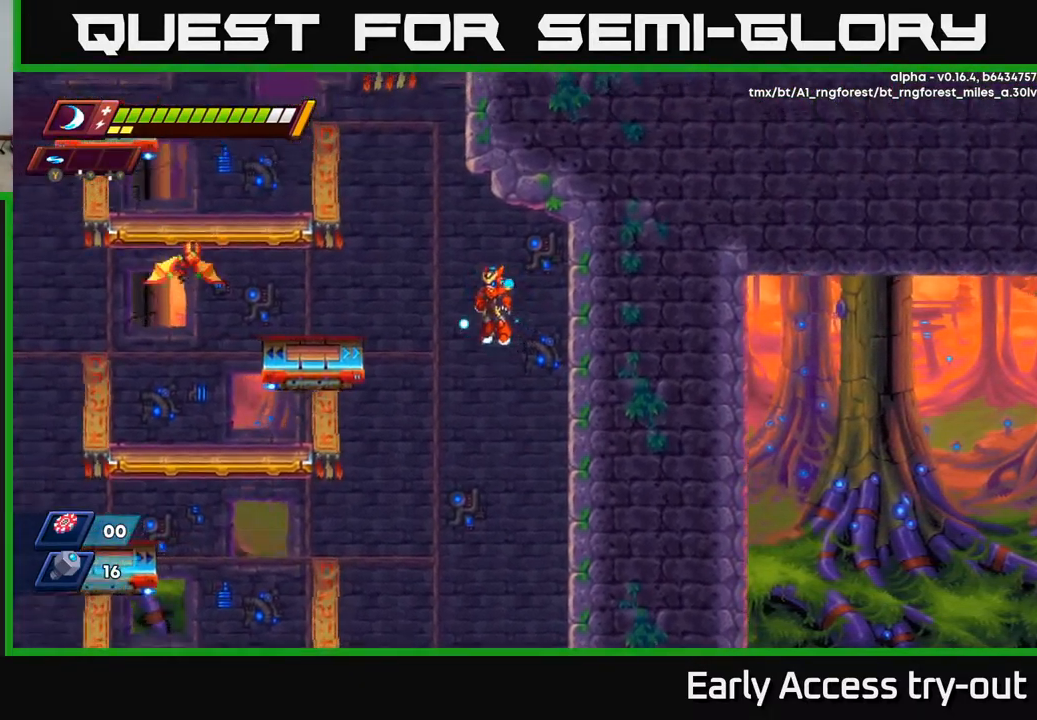
{"buttons": ["DPAD_LEFT"], "left_stick": "center", "right_stick": "center", "events": [[50, "A", "down"], [217, "A", "up"], [367, "A", "down"], [383, "DPAD_UP", "up"], [467, "A", "up"]]}
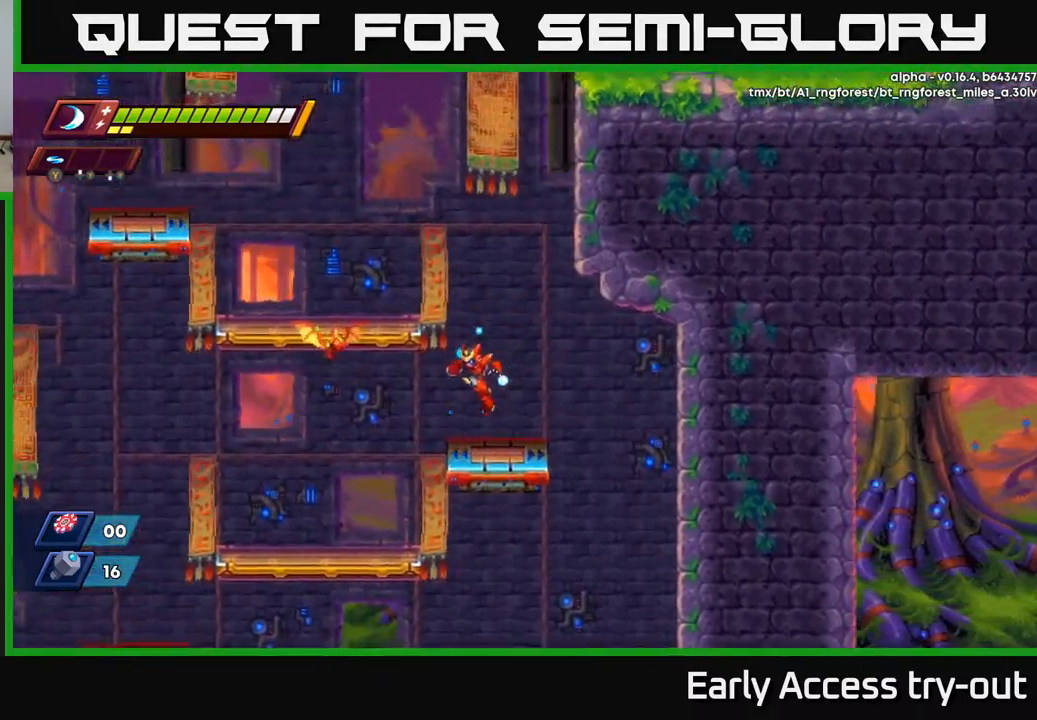
{"buttons": [], "left_stick": "center", "right_stick": "center", "events": [[67, "DPAD_LEFT", "up"], [83, "X", "down"], [183, "X", "up"], [300, "X", "down"], [417, "X", "up"]]}
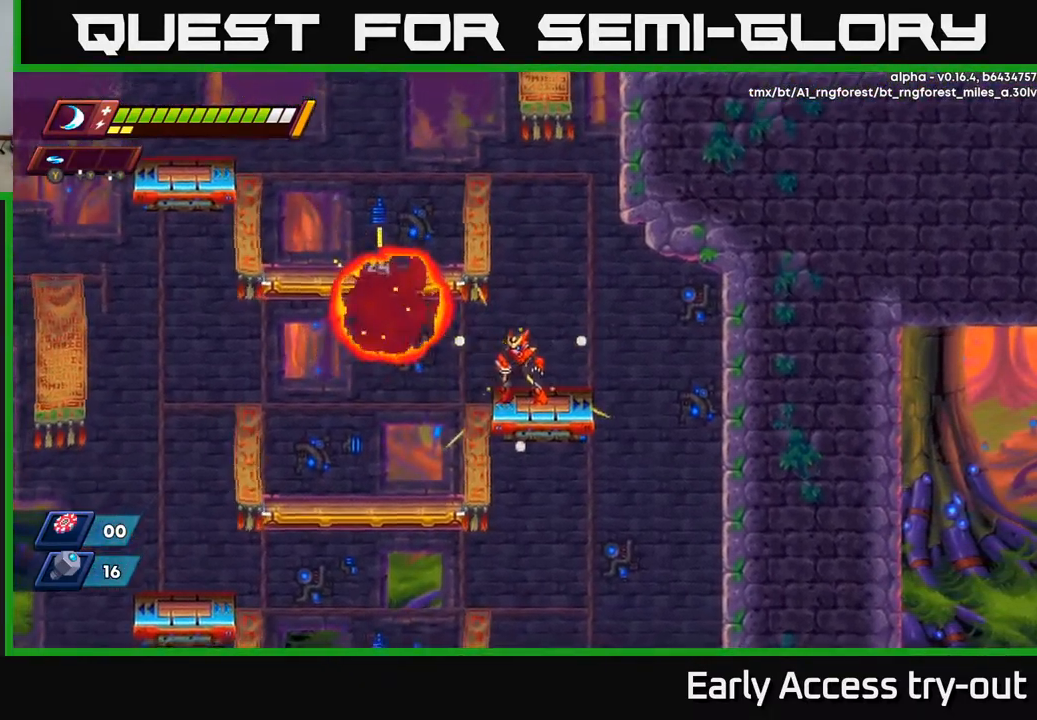
{"buttons": ["A", "DPAD_LEFT"], "left_stick": "center", "right_stick": "center", "events": [[133, "A", "down"], [167, "DPAD_RIGHT", "down"], [200, "DPAD_RIGHT", "up"], [250, "DPAD_LEFT", "down"]]}
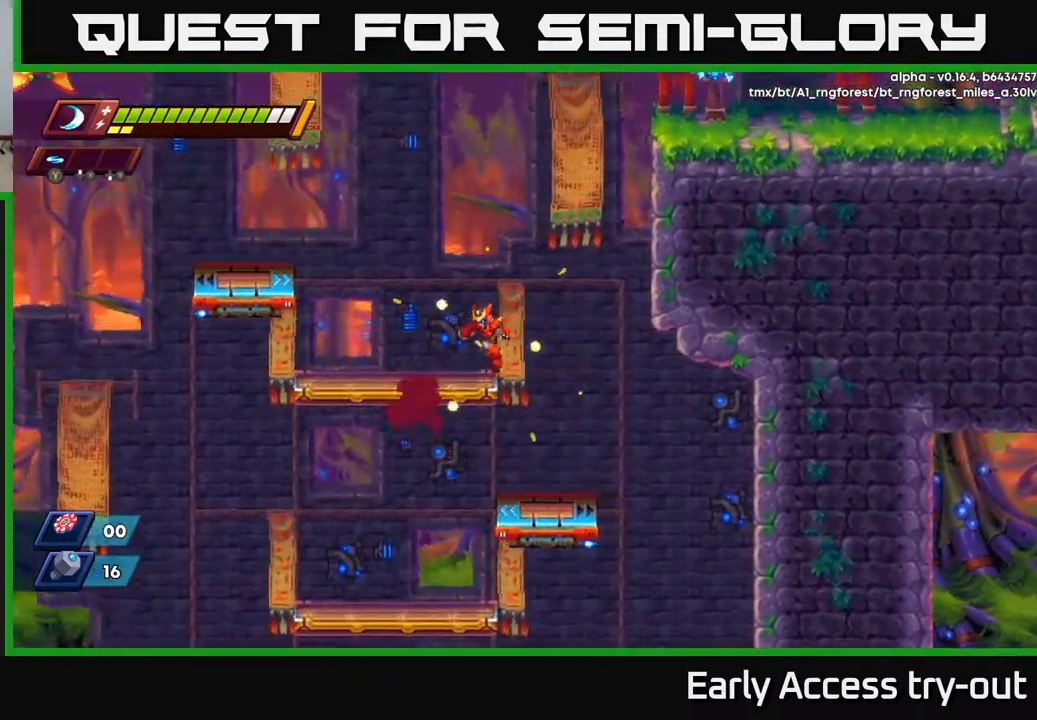
{"buttons": ["DPAD_LEFT"], "left_stick": "center", "right_stick": "center", "events": [[33, "A", "up"], [200, "A", "down"], [433, "A", "up"]]}
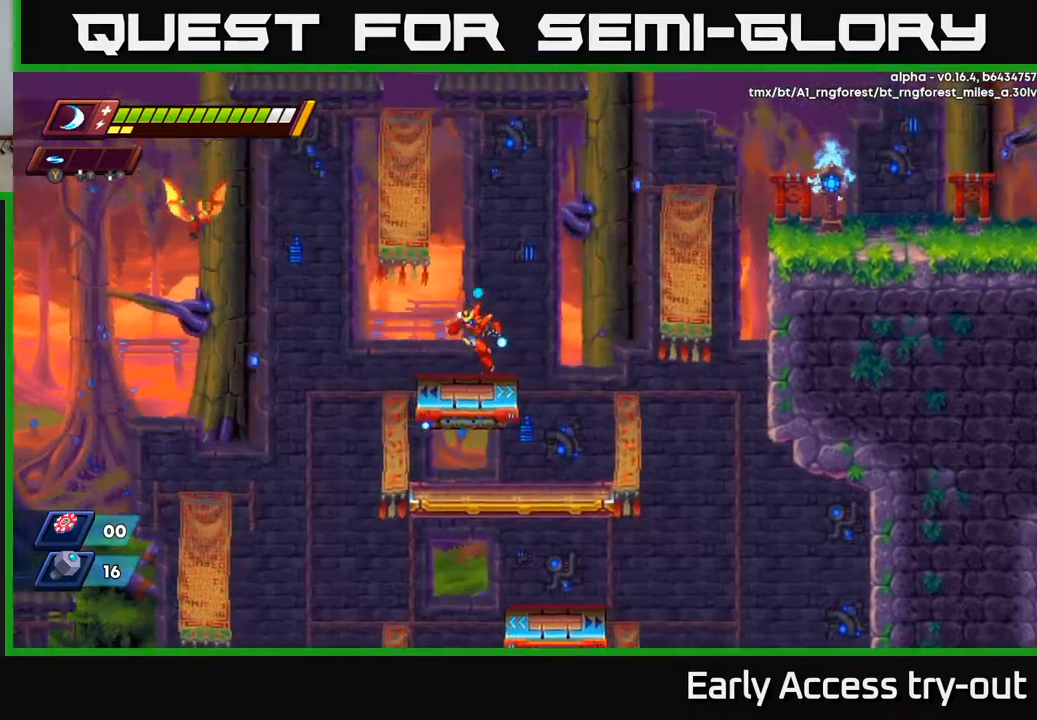
{"buttons": ["A", "DPAD_LEFT"], "left_stick": "center", "right_stick": "center", "events": [[67, "DPAD_LEFT", "up"], [217, "DPAD_LEFT", "down"], [317, "A", "down"]]}
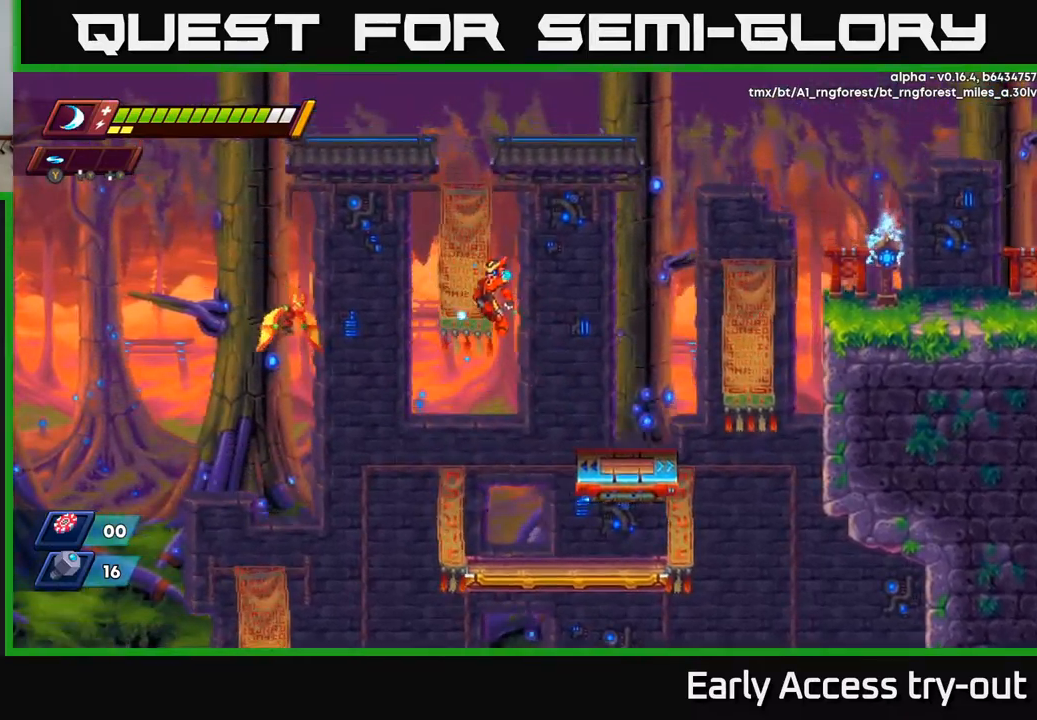
{"buttons": ["DPAD_RIGHT"], "left_stick": "center", "right_stick": "center", "events": [[284, "X", "down"], [334, "A", "up"], [400, "DPAD_LEFT", "up"], [417, "X", "up"], [434, "DPAD_RIGHT", "down"]]}
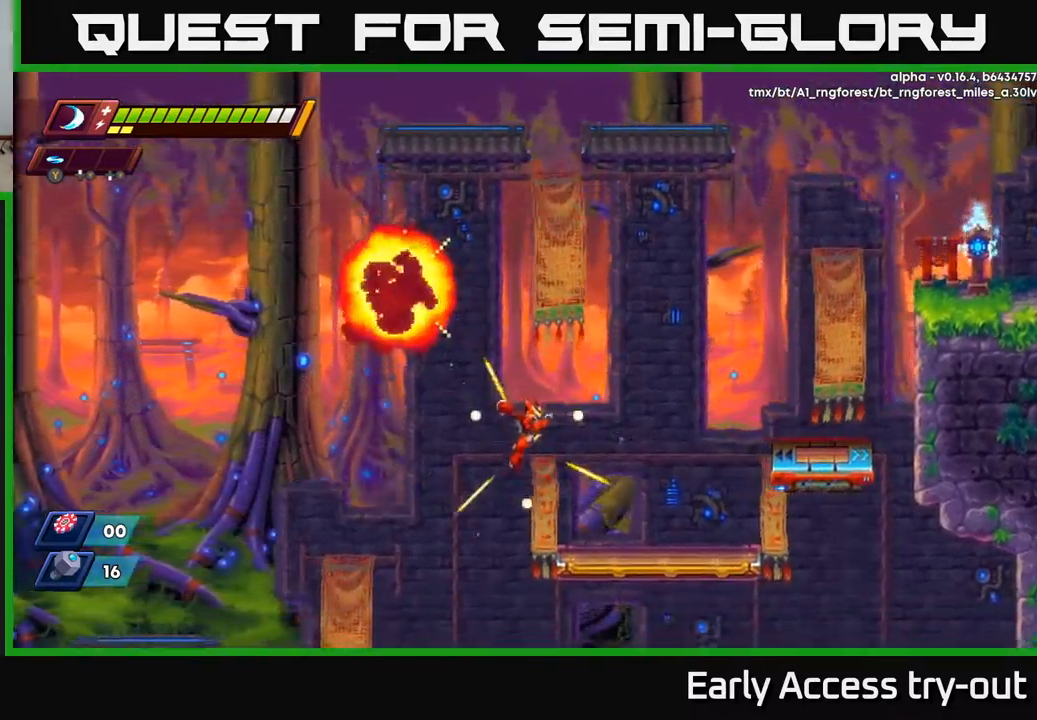
{"buttons": ["A", "R2", "DPAD_RIGHT"], "left_stick": "center", "right_stick": "center", "events": [[317, "A", "down"], [317, "R2", "down"]]}
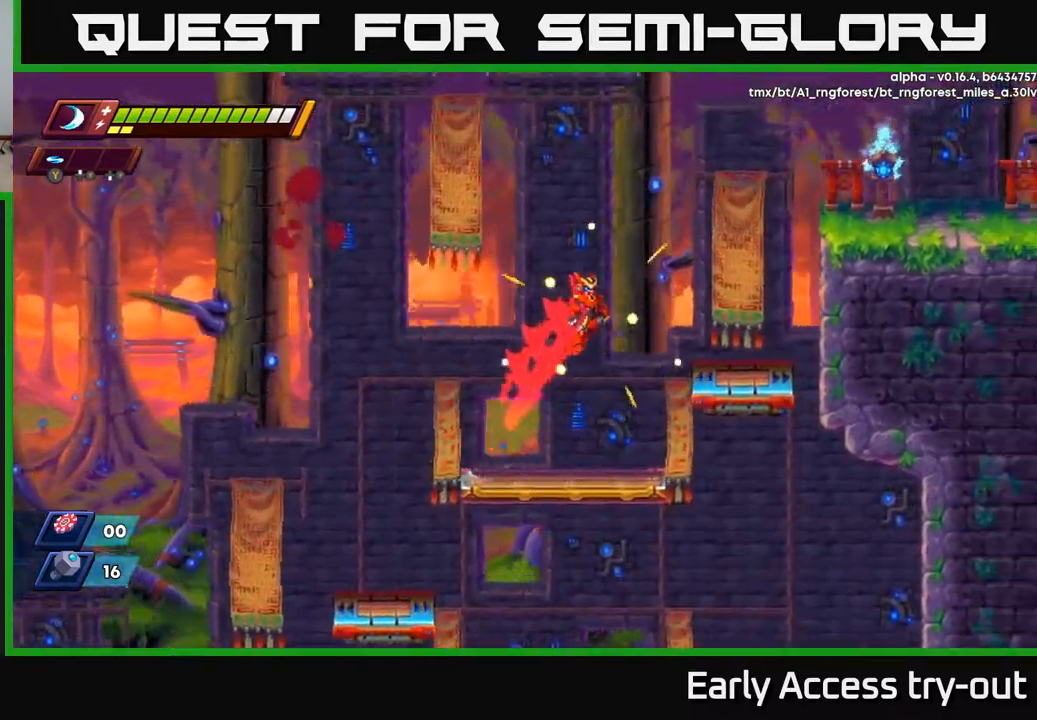
{"buttons": ["A", "R2", "DPAD_RIGHT"], "left_stick": "center", "right_stick": "center", "events": [[150, "A", "up"], [150, "R2", "up"], [384, "R2", "down"], [417, "A", "down"]]}
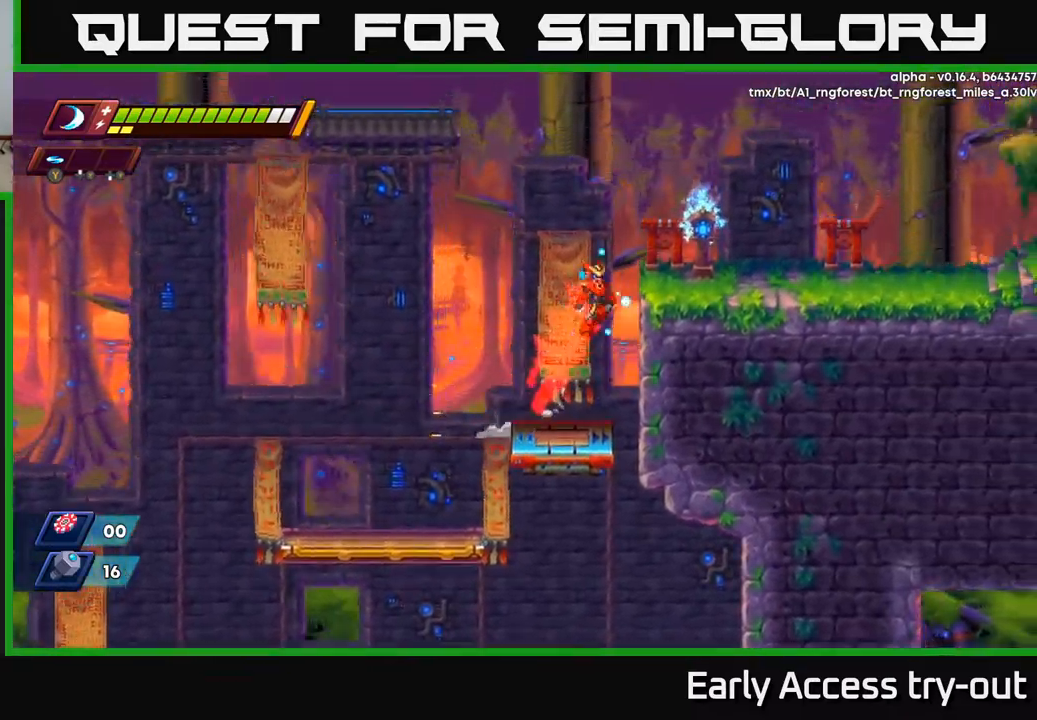
{"buttons": ["DPAD_RIGHT"], "left_stick": "center", "right_stick": "center", "events": [[217, "A", "up"], [250, "R2", "up"], [334, "A", "down"], [400, "A", "up"]]}
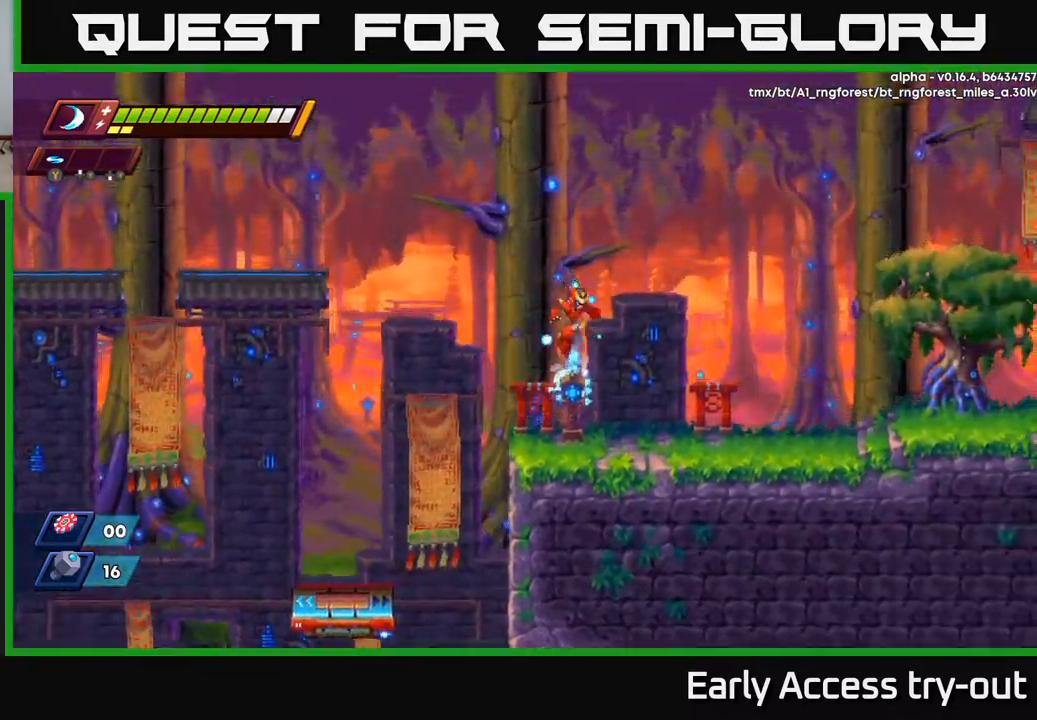
{"buttons": ["R2", "DPAD_RIGHT"], "left_stick": "center", "right_stick": "center", "events": [[367, "R2", "down"]]}
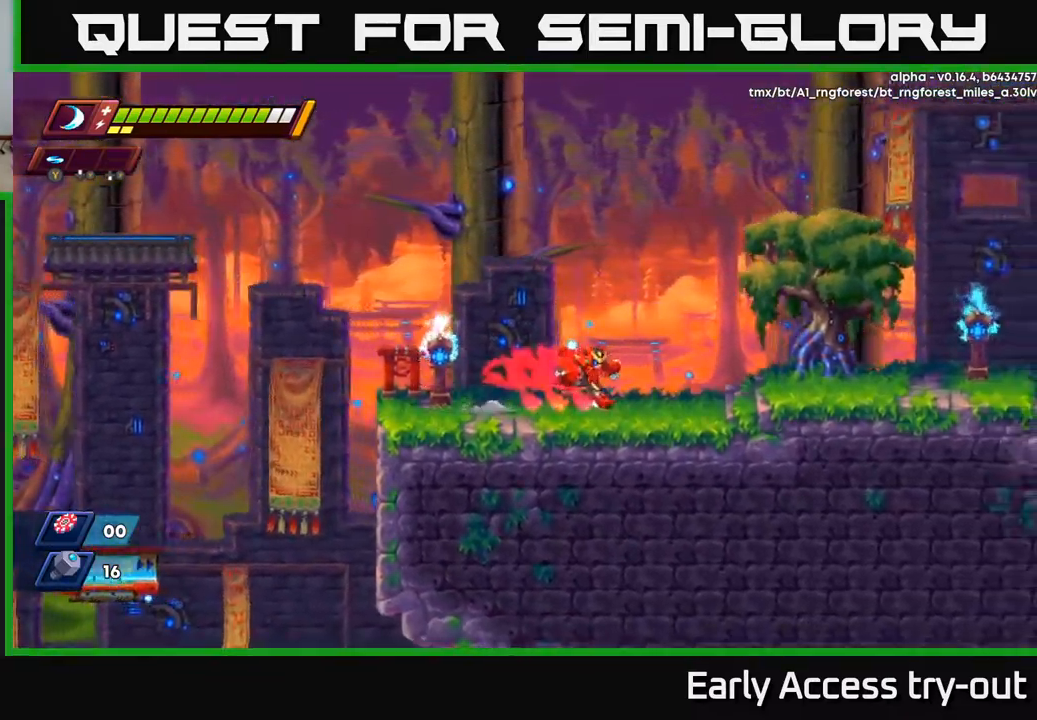
{"buttons": ["A", "DPAD_RIGHT"], "left_stick": "center", "right_stick": "center", "events": [[17, "R2", "up"], [134, "R2", "down"], [167, "A", "down"], [500, "R2", "up"]]}
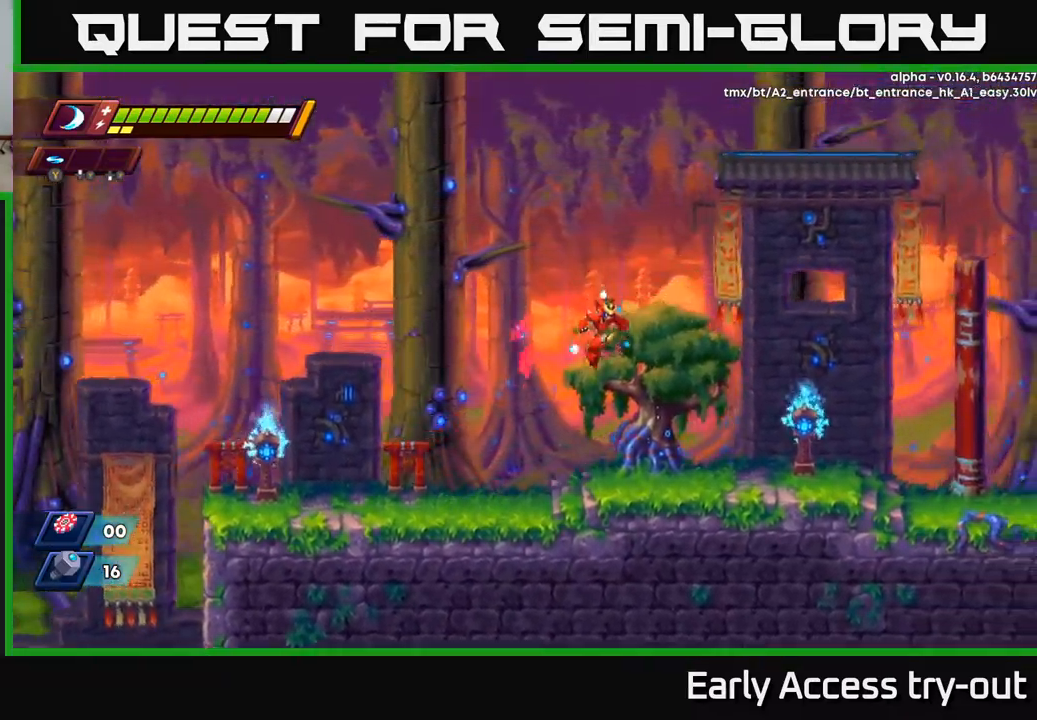
{"buttons": ["A", "R2", "DPAD_RIGHT"], "left_stick": "center", "right_stick": "center", "events": [[17, "A", "up"], [367, "R2", "down"], [384, "A", "down"]]}
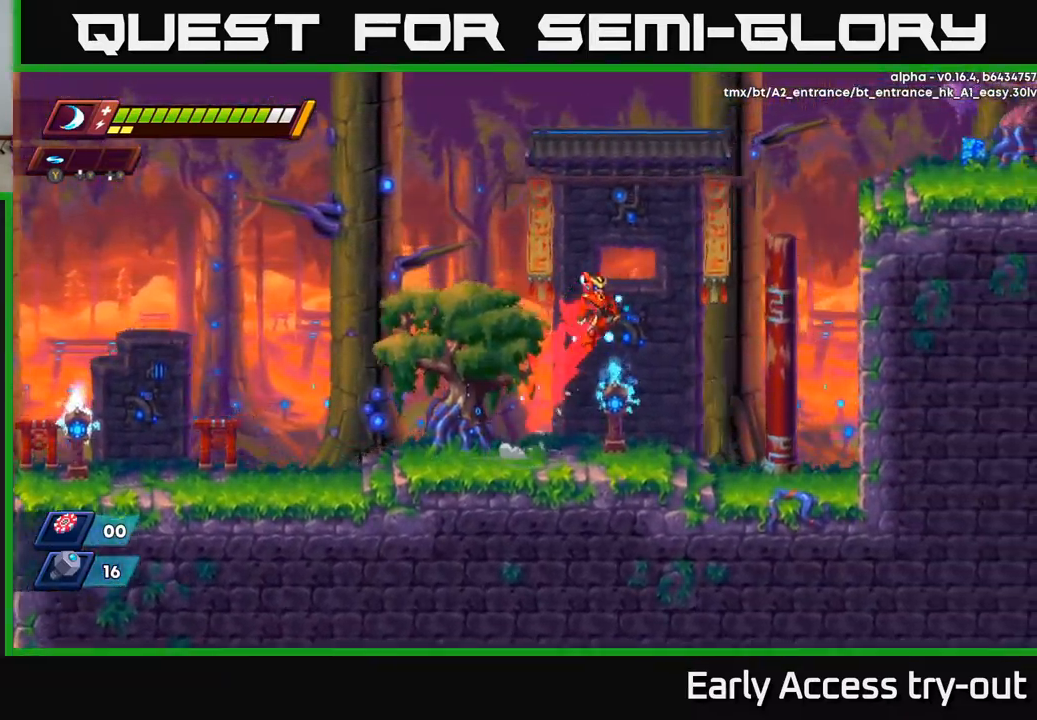
{"buttons": ["DPAD_UP", "DPAD_RIGHT"], "left_stick": "center", "right_stick": "center", "events": [[217, "A", "up"], [234, "R2", "up"], [267, "A", "down"], [400, "DPAD_UP", "down"], [417, "A", "up"]]}
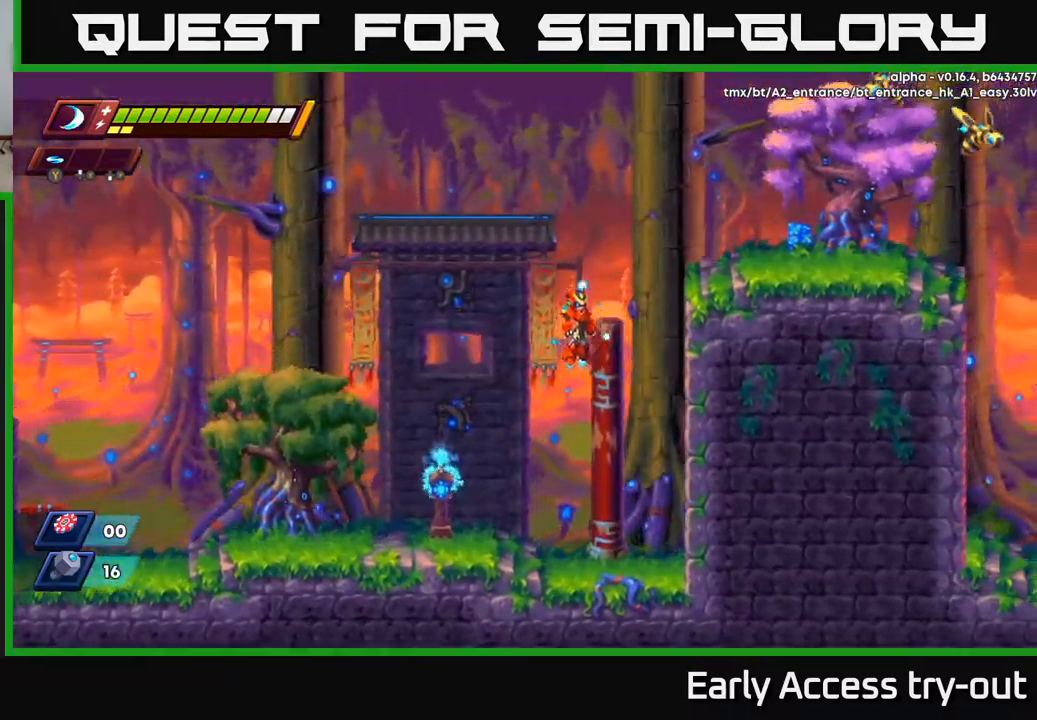
{"buttons": ["A", "DPAD_UP", "DPAD_RIGHT"], "left_stick": "center", "right_stick": "center", "events": [[67, "A", "down"], [217, "A", "up"], [350, "A", "down"]]}
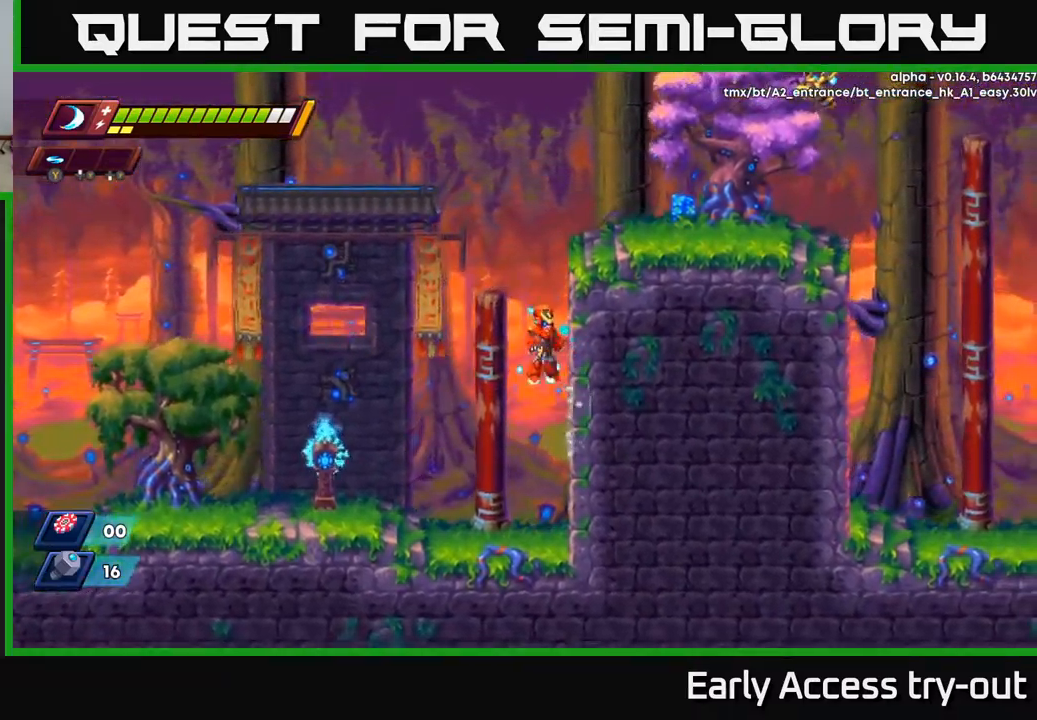
{"buttons": ["A", "DPAD_RIGHT"], "left_stick": "center", "right_stick": "center", "events": [[17, "A", "up"], [50, "A", "down"], [134, "DPAD_UP", "up"], [201, "A", "up"], [334, "A", "down"]]}
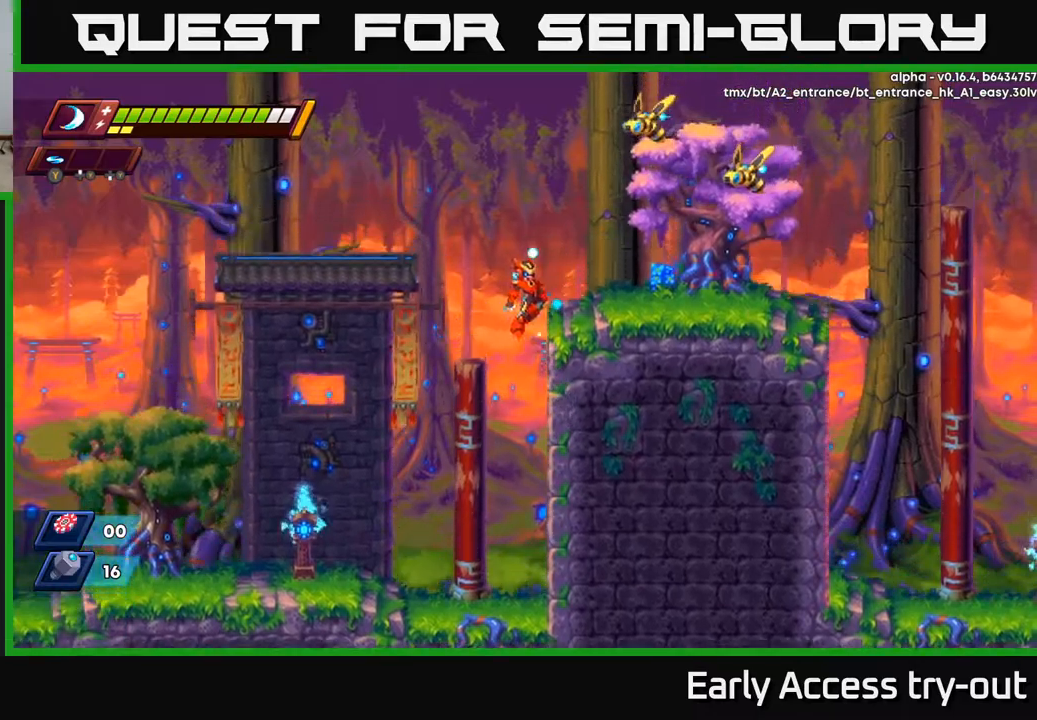
{"buttons": ["DPAD_RIGHT"], "left_stick": "center", "right_stick": "center", "events": [[50, "A", "up"], [234, "A", "down"], [350, "X", "down"], [484, "A", "up"], [484, "X", "up"]]}
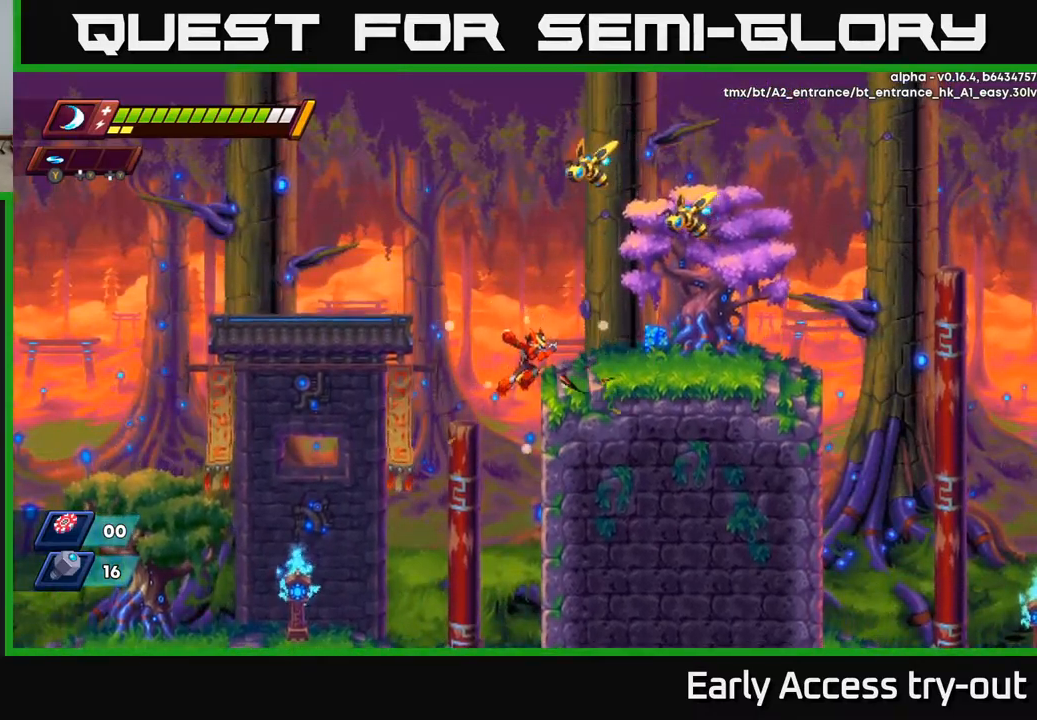
{"buttons": ["A"], "left_stick": "center", "right_stick": "center", "events": [[117, "A", "down"], [267, "X", "down"], [350, "A", "up"], [350, "DPAD_RIGHT", "up"], [367, "A", "down"], [400, "X", "up"]]}
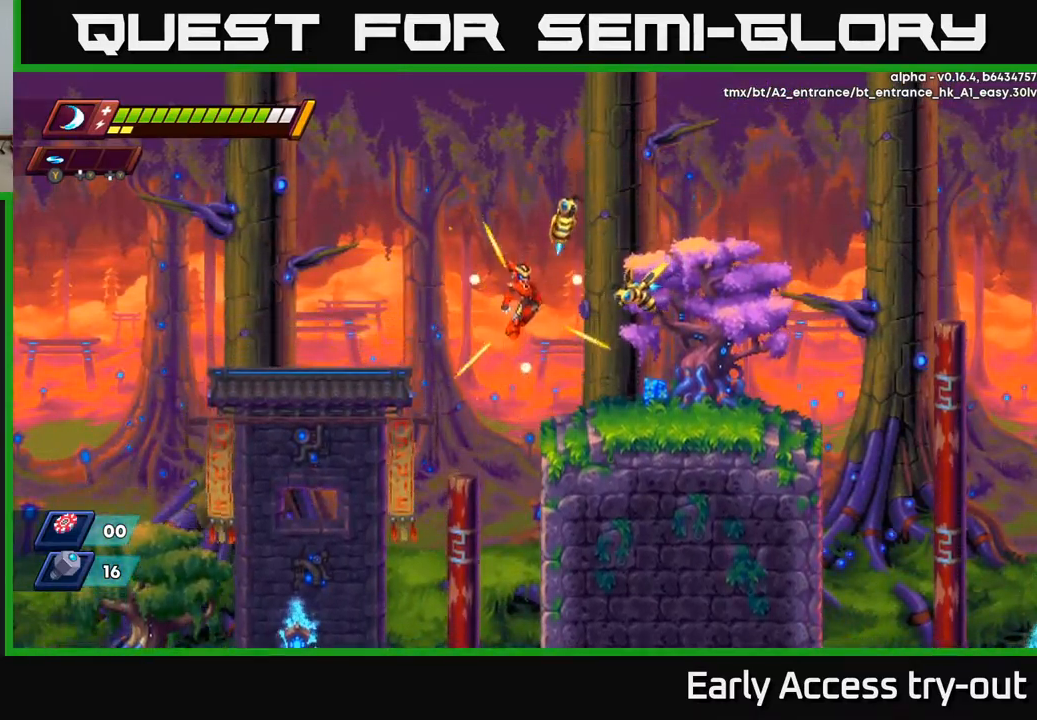
{"buttons": ["DPAD_RIGHT"], "left_stick": "center", "right_stick": "center", "events": [[34, "A", "up"], [117, "X", "down"], [234, "X", "up"], [284, "DPAD_RIGHT", "down"], [284, "X", "down"], [400, "X", "up"]]}
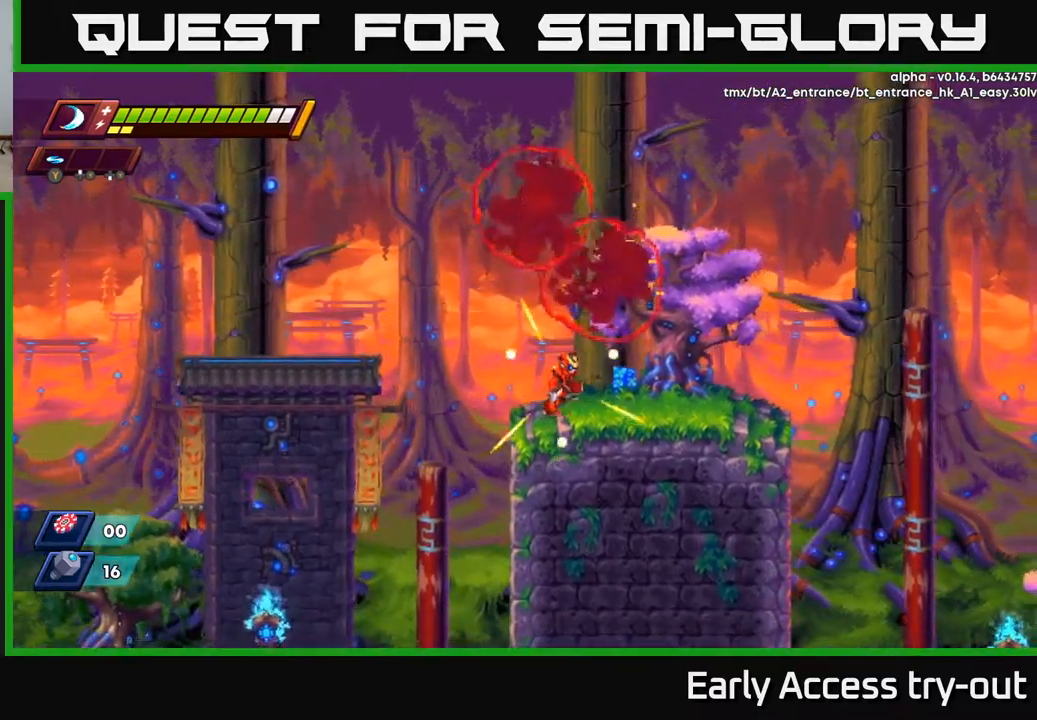
{"buttons": [], "left_stick": "center", "right_stick": "center", "events": [[67, "R2", "down"], [234, "A", "down"], [417, "A", "up"], [417, "R2", "up"], [450, "DPAD_RIGHT", "up"]]}
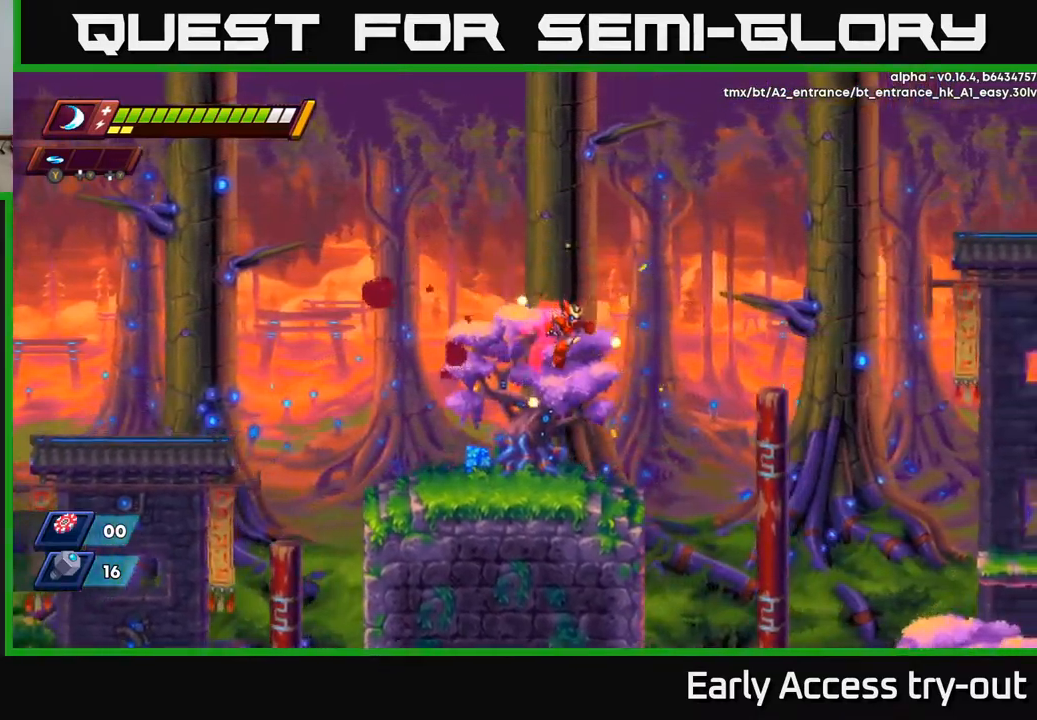
{"buttons": ["A", "R2", "DPAD_RIGHT"], "left_stick": "center", "right_stick": "center", "events": [[250, "DPAD_RIGHT", "down"], [434, "R2", "down"], [467, "A", "down"]]}
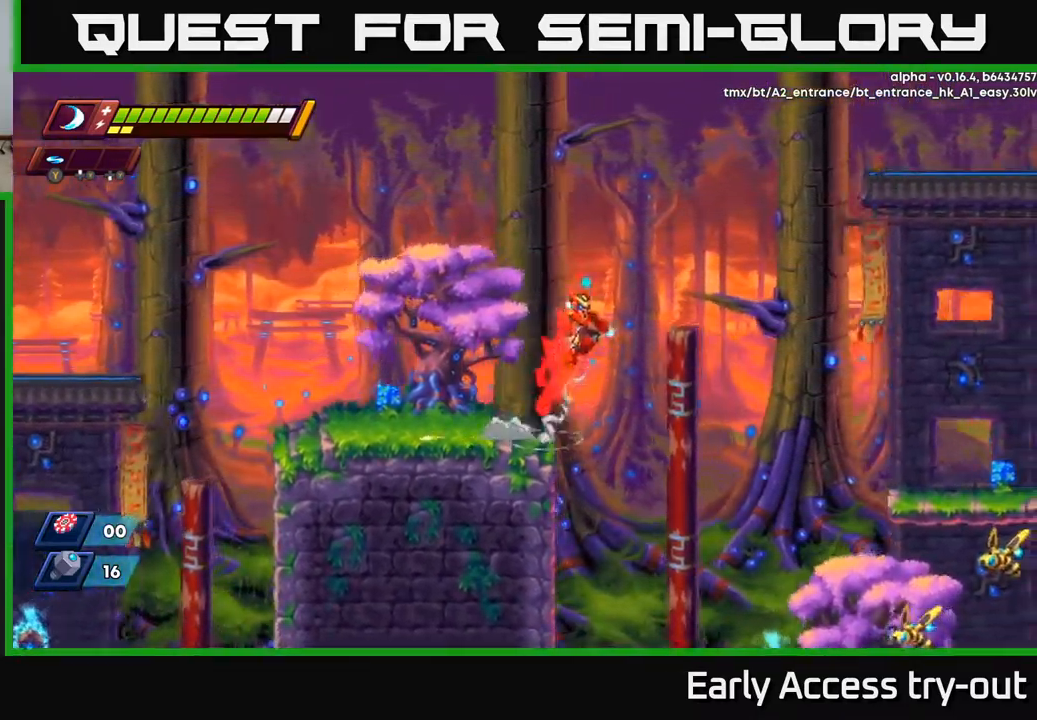
{"buttons": ["DPAD_RIGHT"], "left_stick": "center", "right_stick": "center", "events": [[317, "R2", "up"], [334, "A", "up"]]}
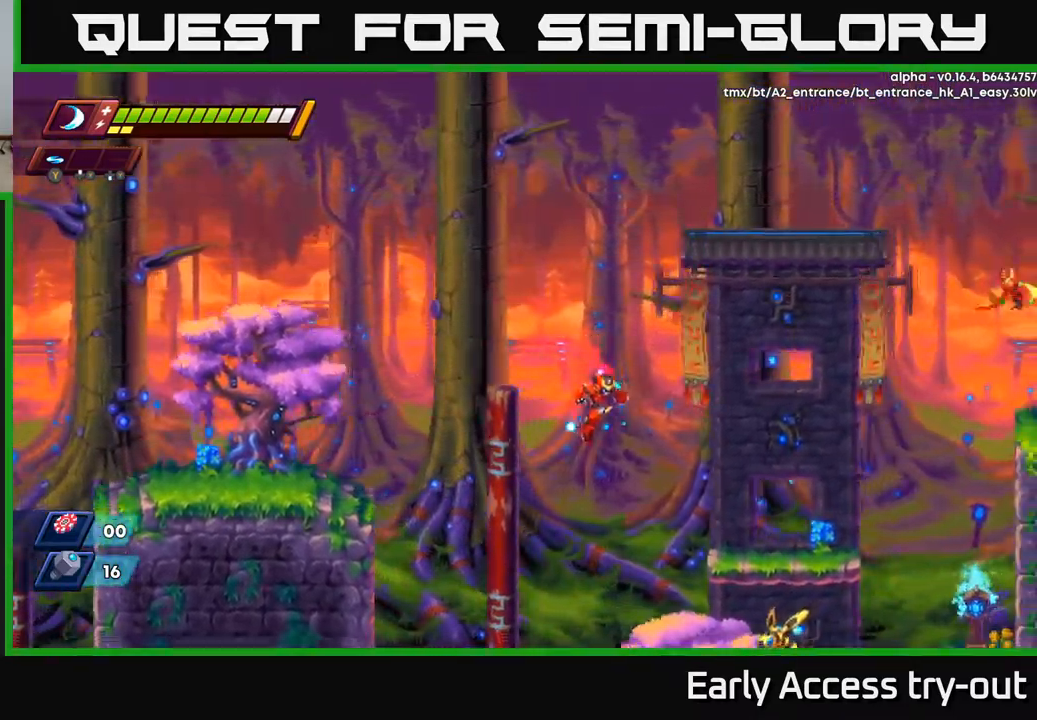
{"buttons": ["A", "DPAD_RIGHT"], "left_stick": "center", "right_stick": "center", "events": [[50, "DPAD_RIGHT", "up"], [84, "DPAD_LEFT", "down"], [400, "DPAD_LEFT", "up"], [434, "DPAD_RIGHT", "down"], [450, "A", "down"]]}
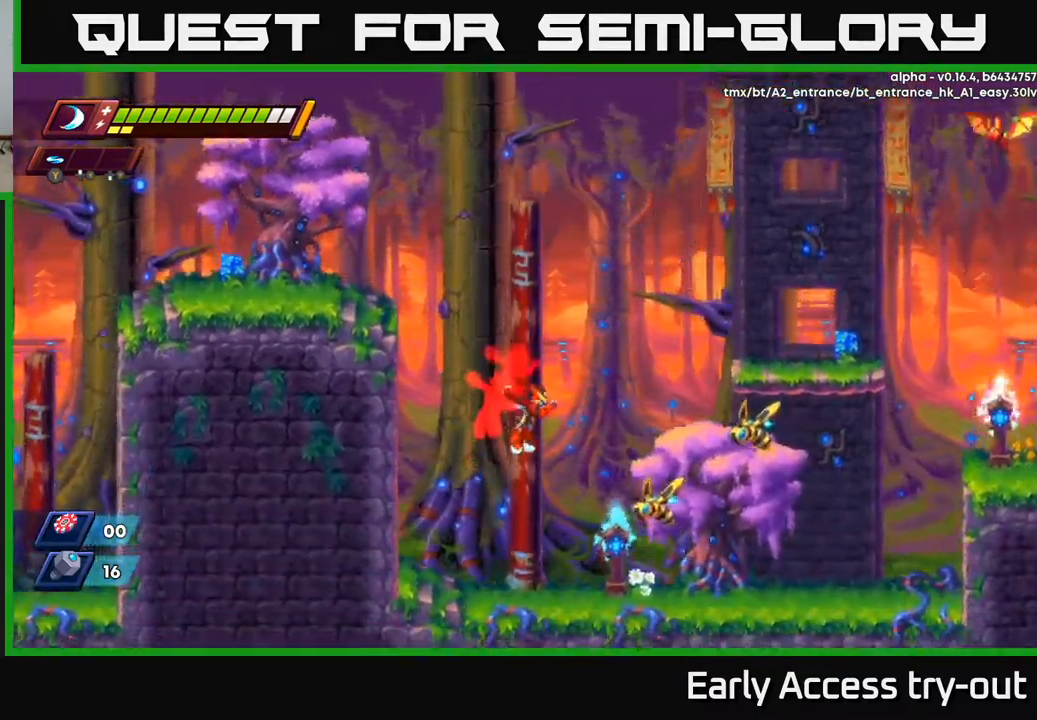
{"buttons": [], "left_stick": "center", "right_stick": "center", "events": [[34, "X", "down"], [67, "A", "up"], [67, "DPAD_RIGHT", "up"], [84, "X", "up"], [250, "DPAD_RIGHT", "down"], [367, "X", "down"], [400, "DPAD_RIGHT", "up"], [467, "X", "up"]]}
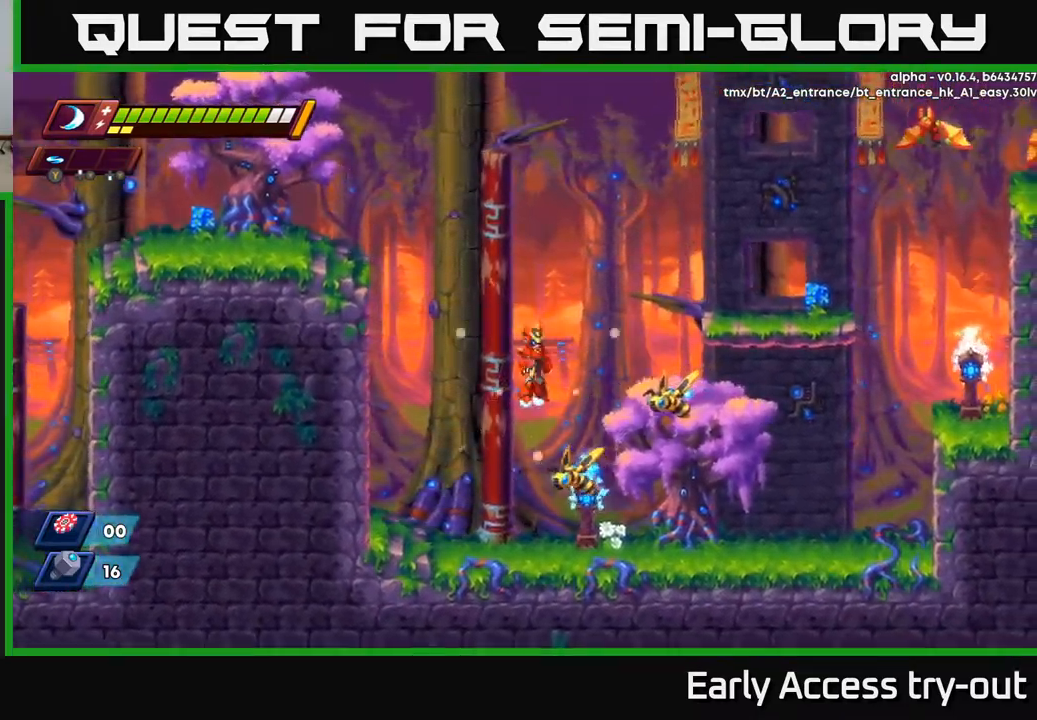
{"buttons": ["DPAD_LEFT"], "left_stick": "center", "right_stick": "center", "events": [[117, "DPAD_LEFT", "down"], [134, "X", "down"], [250, "X", "up"]]}
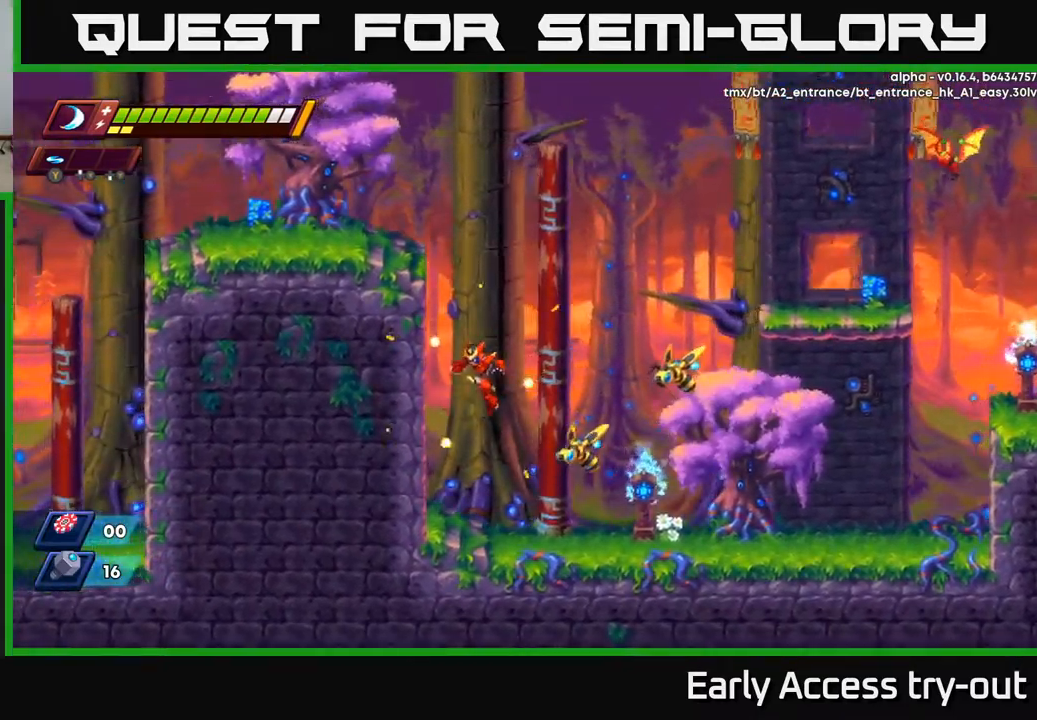
{"buttons": ["A"], "left_stick": "center", "right_stick": "center", "events": [[167, "DPAD_LEFT", "up"], [200, "DPAD_RIGHT", "down"], [234, "X", "down"], [267, "DPAD_RIGHT", "up"], [317, "X", "up"], [367, "X", "down"], [484, "X", "up"], [500, "A", "down"]]}
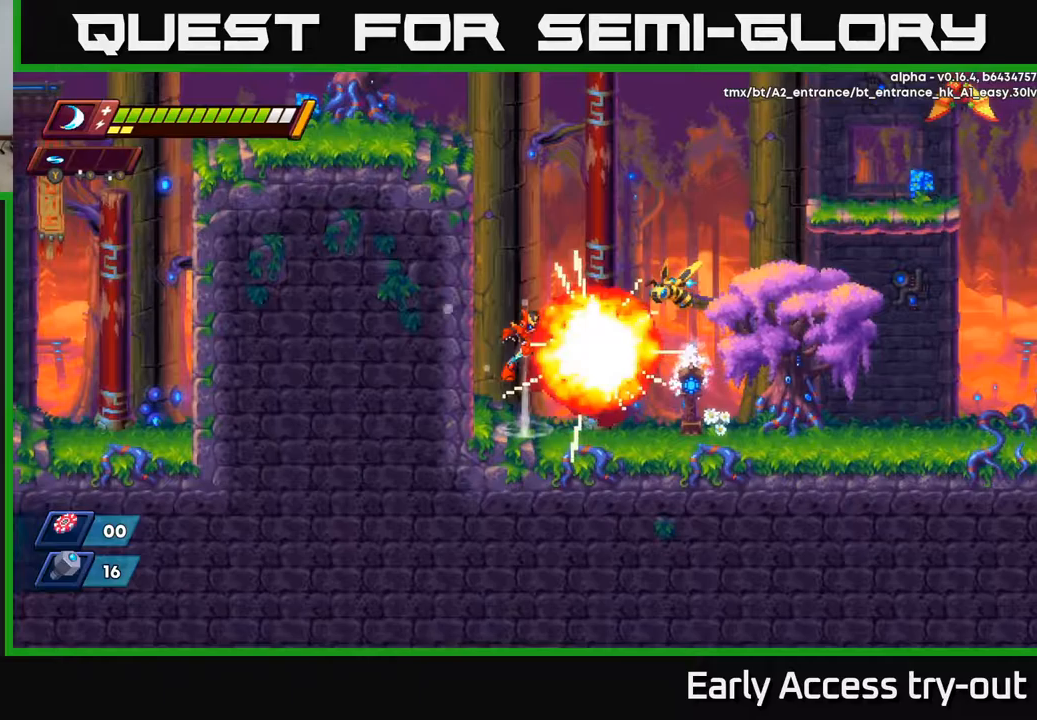
{"buttons": [], "left_stick": "center", "right_stick": "center", "events": [[133, "X", "down"], [150, "DPAD_RIGHT", "down"], [200, "A", "up"], [217, "X", "up"], [333, "DPAD_RIGHT", "up"], [333, "X", "down"], [450, "X", "up"]]}
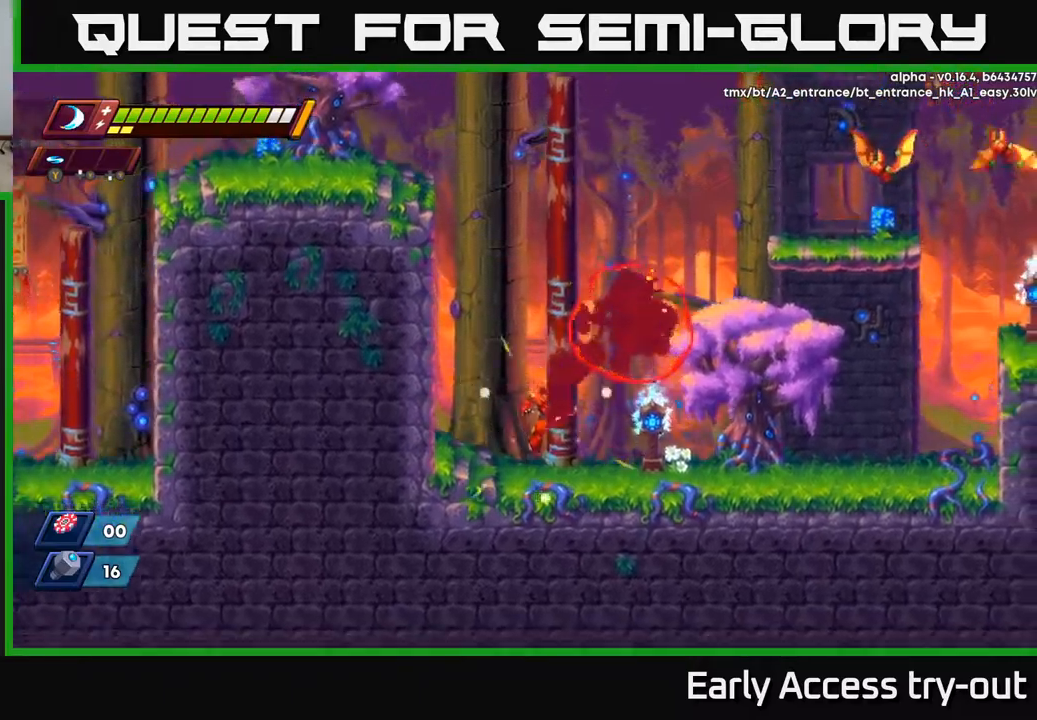
{"buttons": ["A", "R2", "DPAD_LEFT"], "left_stick": "center", "right_stick": "center", "events": [[33, "DPAD_RIGHT", "down"], [150, "R2", "down"], [200, "A", "down"], [367, "DPAD_RIGHT", "up"], [400, "DPAD_LEFT", "down"]]}